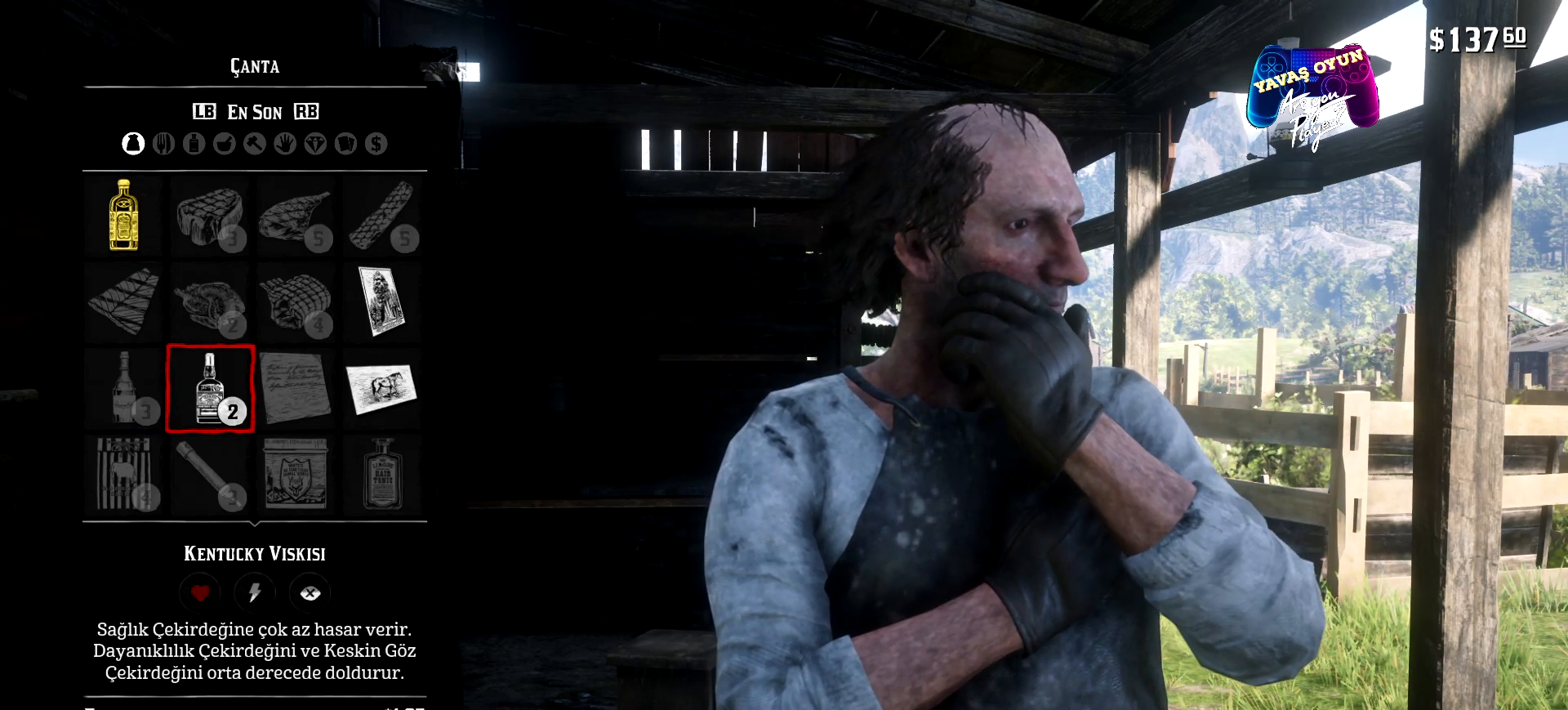
Gameplay with a controller (Xbox layout); each line is a JSON object with the inputs held at the frame after it. "events" lists button and stick changes between this image and that frame as [ms after this image, input, new state], when the widget could be followed in between.
{"buttons": [], "left_stick": "center", "right_stick": "center", "events": []}
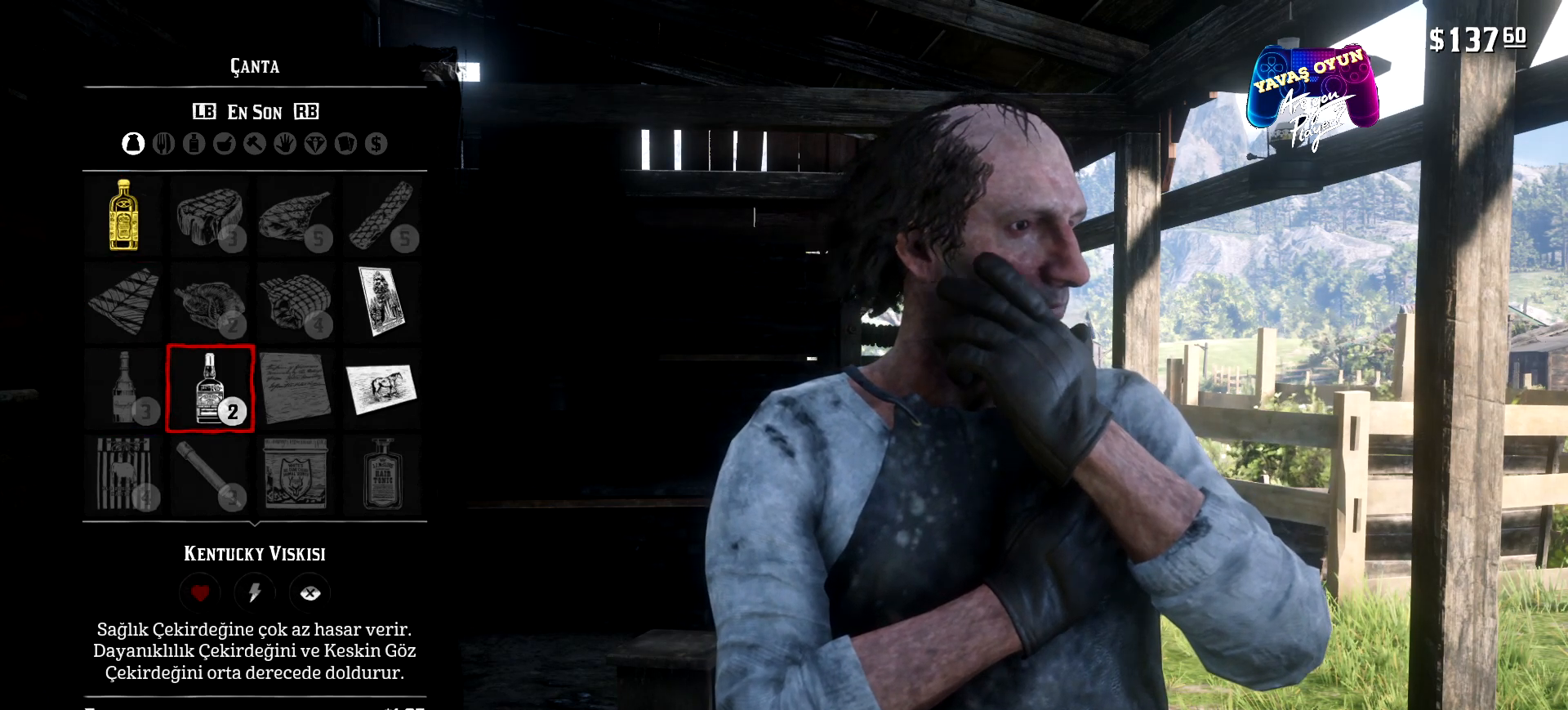
{"buttons": [], "left_stick": "center", "right_stick": "center", "events": []}
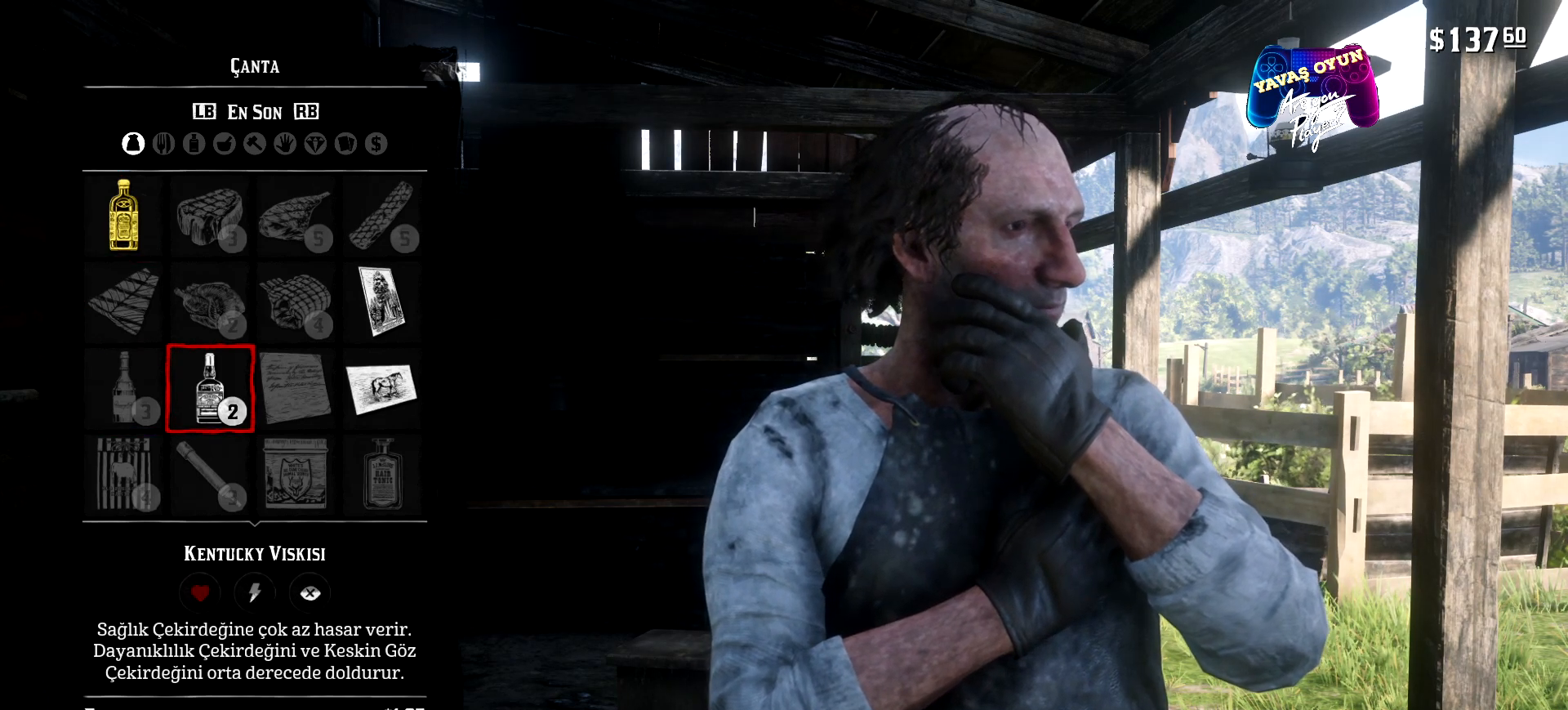
{"buttons": [], "left_stick": "center", "right_stick": "center", "events": []}
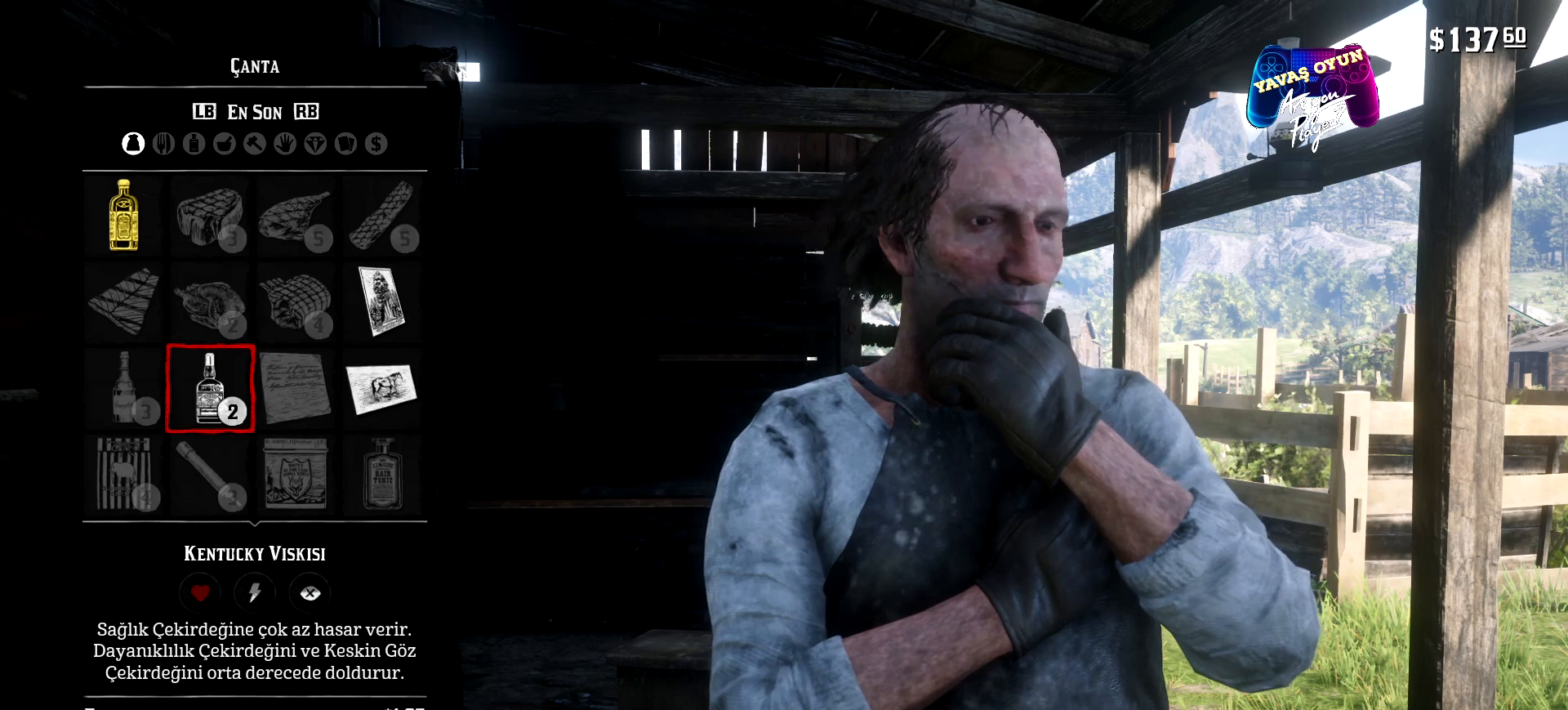
{"buttons": [], "left_stick": "center", "right_stick": "center", "events": [[33, "R1", "down"], [267, "R1", "up"]]}
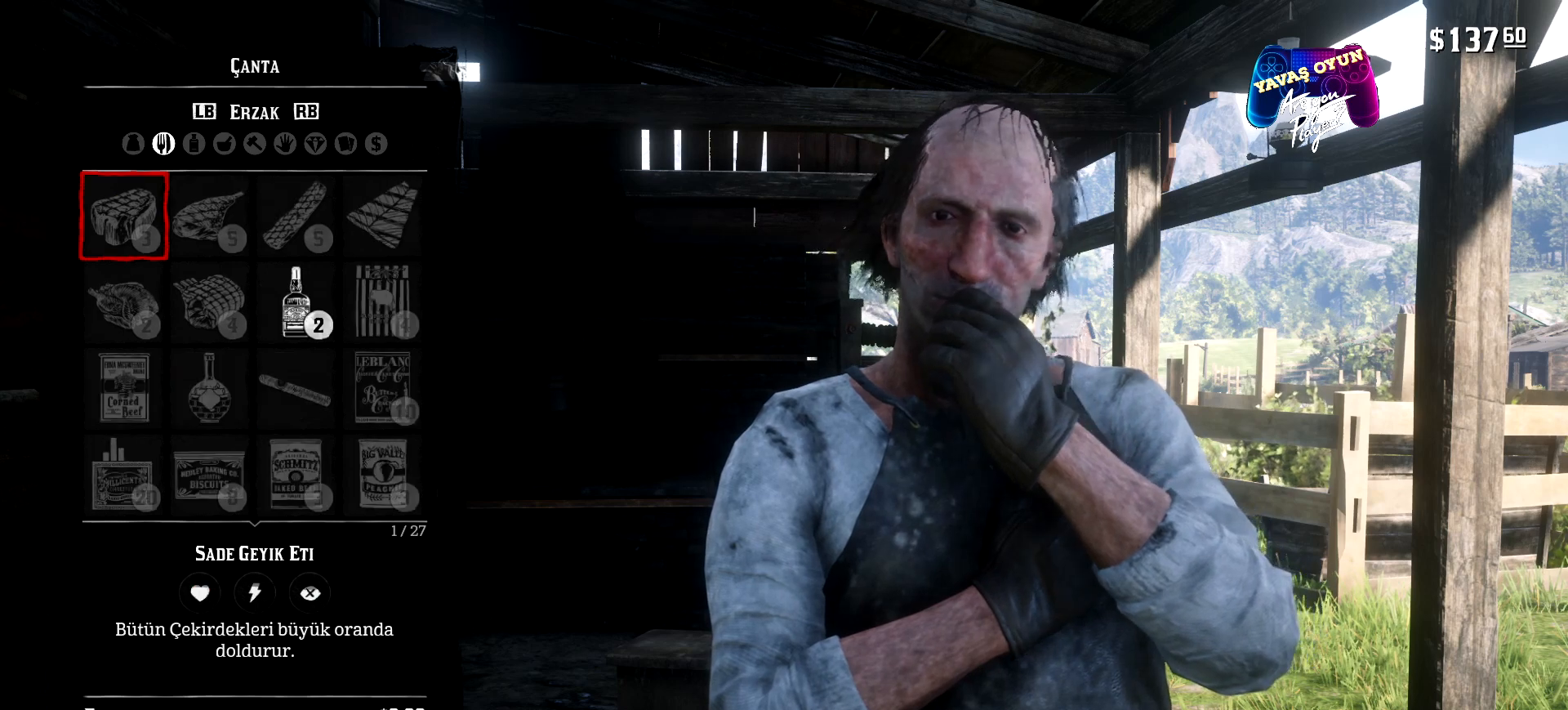
{"buttons": [], "left_stick": "center", "right_stick": "center", "events": []}
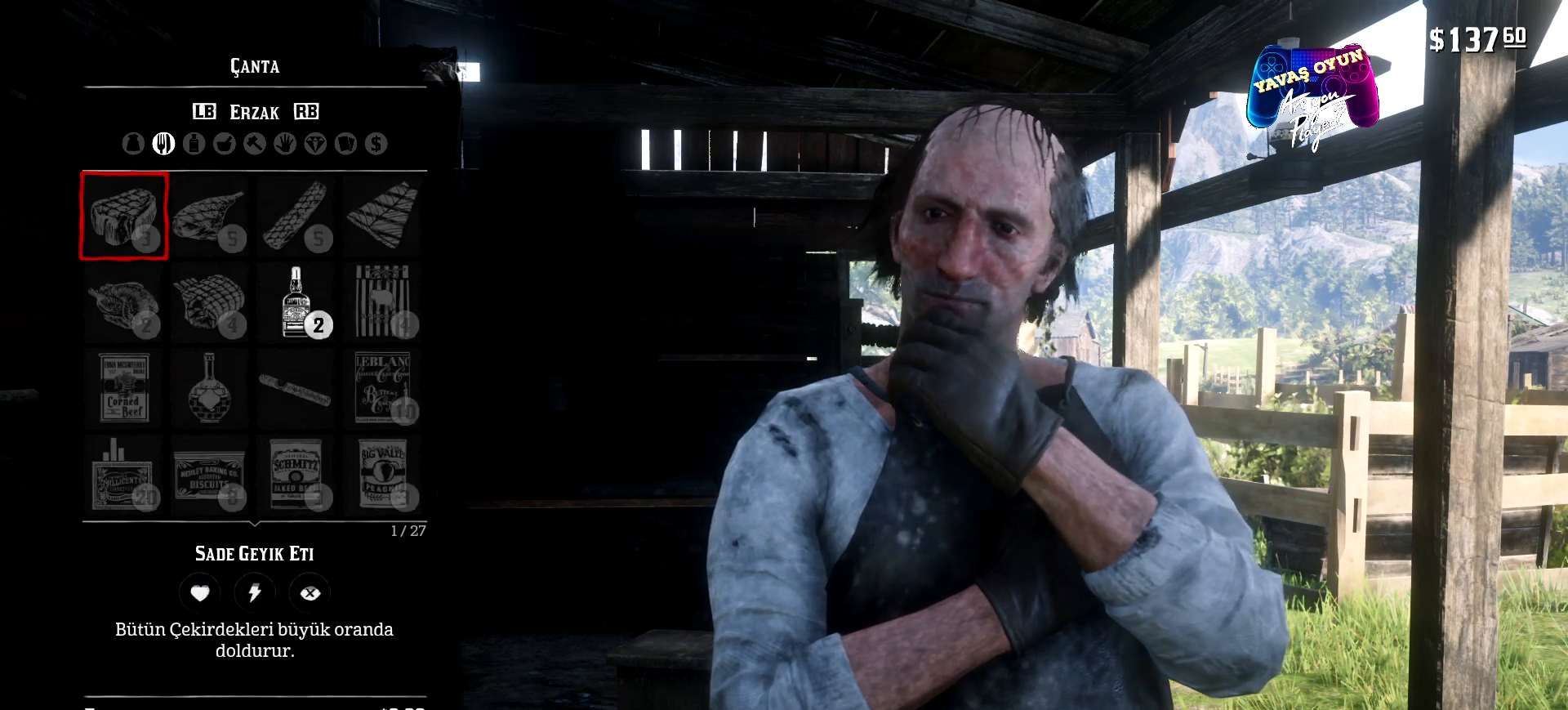
{"buttons": [], "left_stick": "center", "right_stick": "center", "events": [[33, "DPAD_DOWN", "down"], [167, "DPAD_DOWN", "up"], [367, "DPAD_RIGHT", "down"], [467, "DPAD_RIGHT", "up"]]}
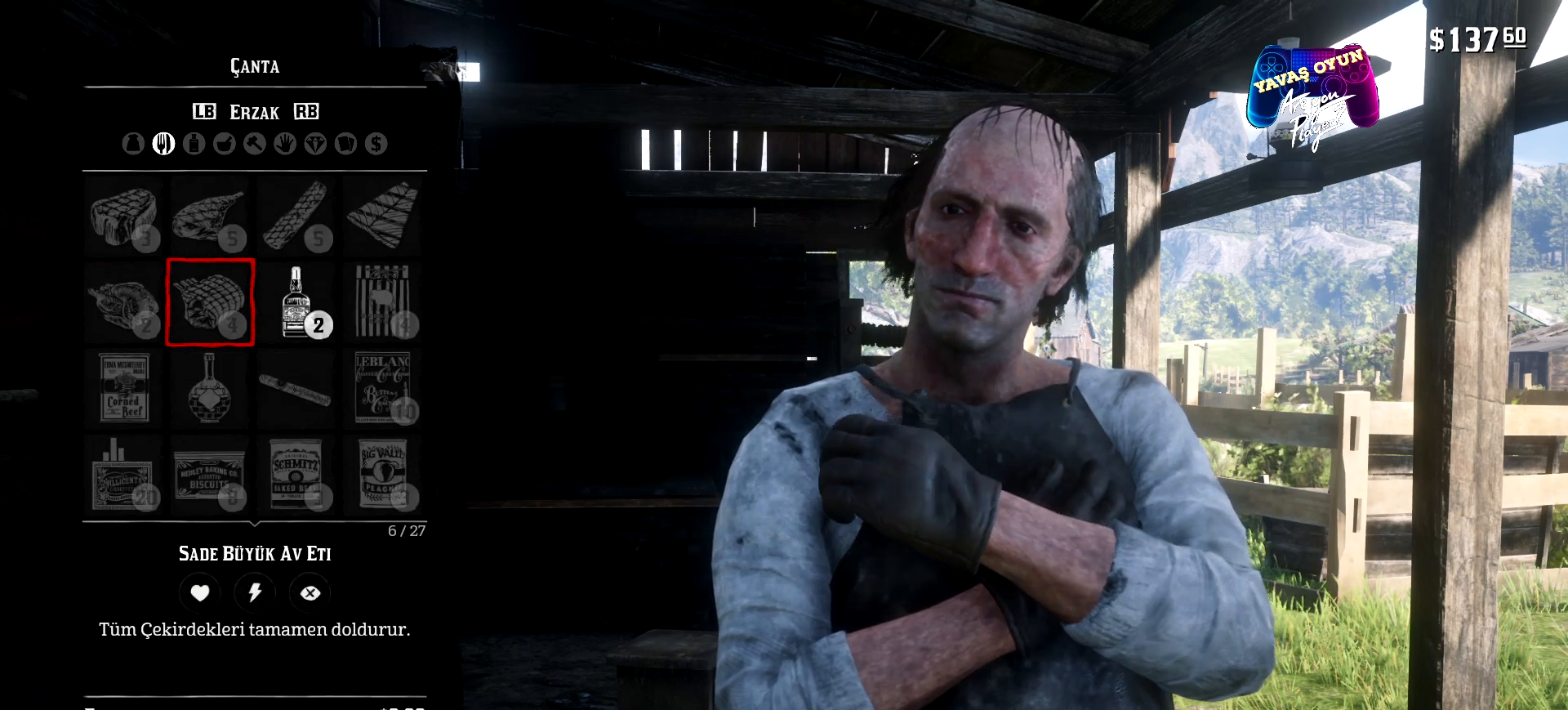
{"buttons": [], "left_stick": "center", "right_stick": "center", "events": [[367, "DPAD_RIGHT", "down"], [500, "DPAD_RIGHT", "up"]]}
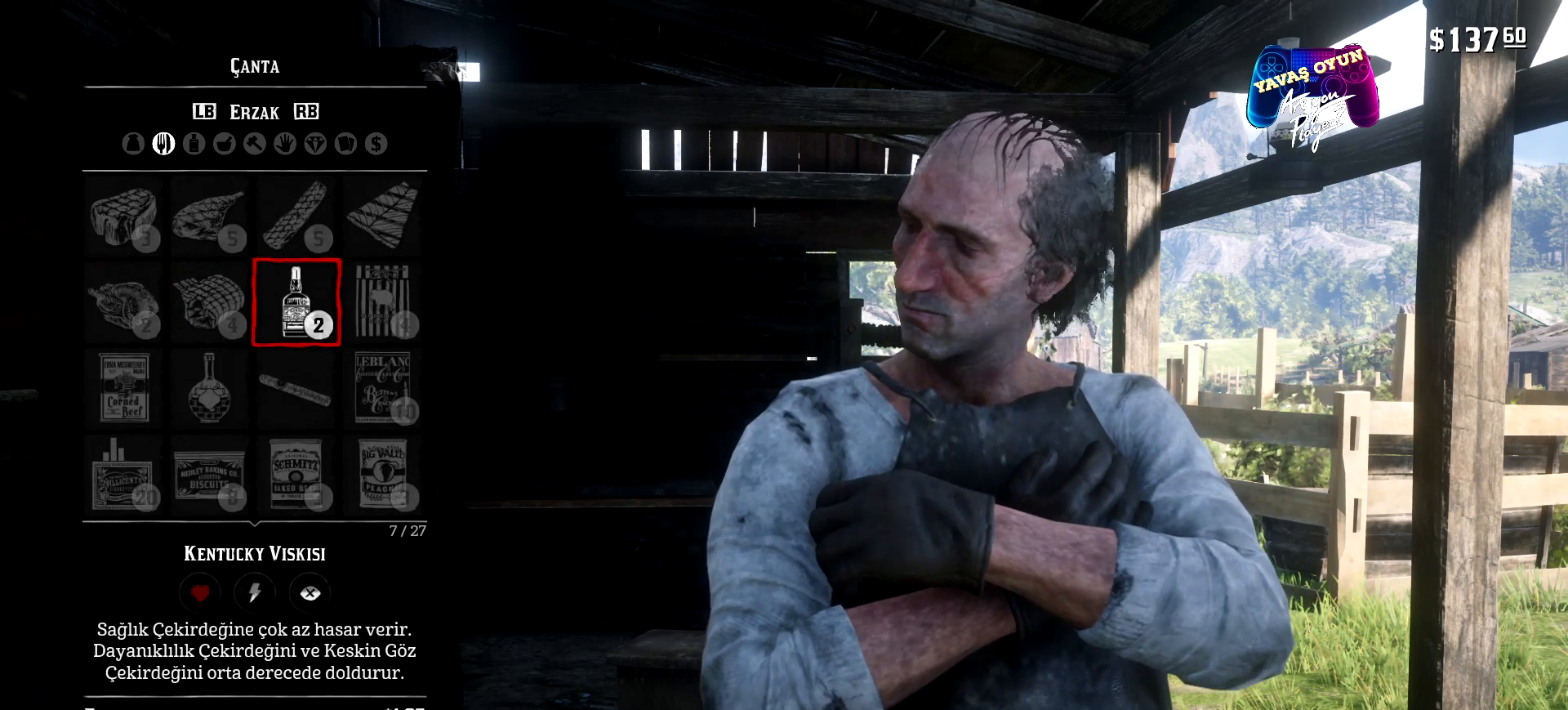
{"buttons": [], "left_stick": "center", "right_stick": "center", "events": []}
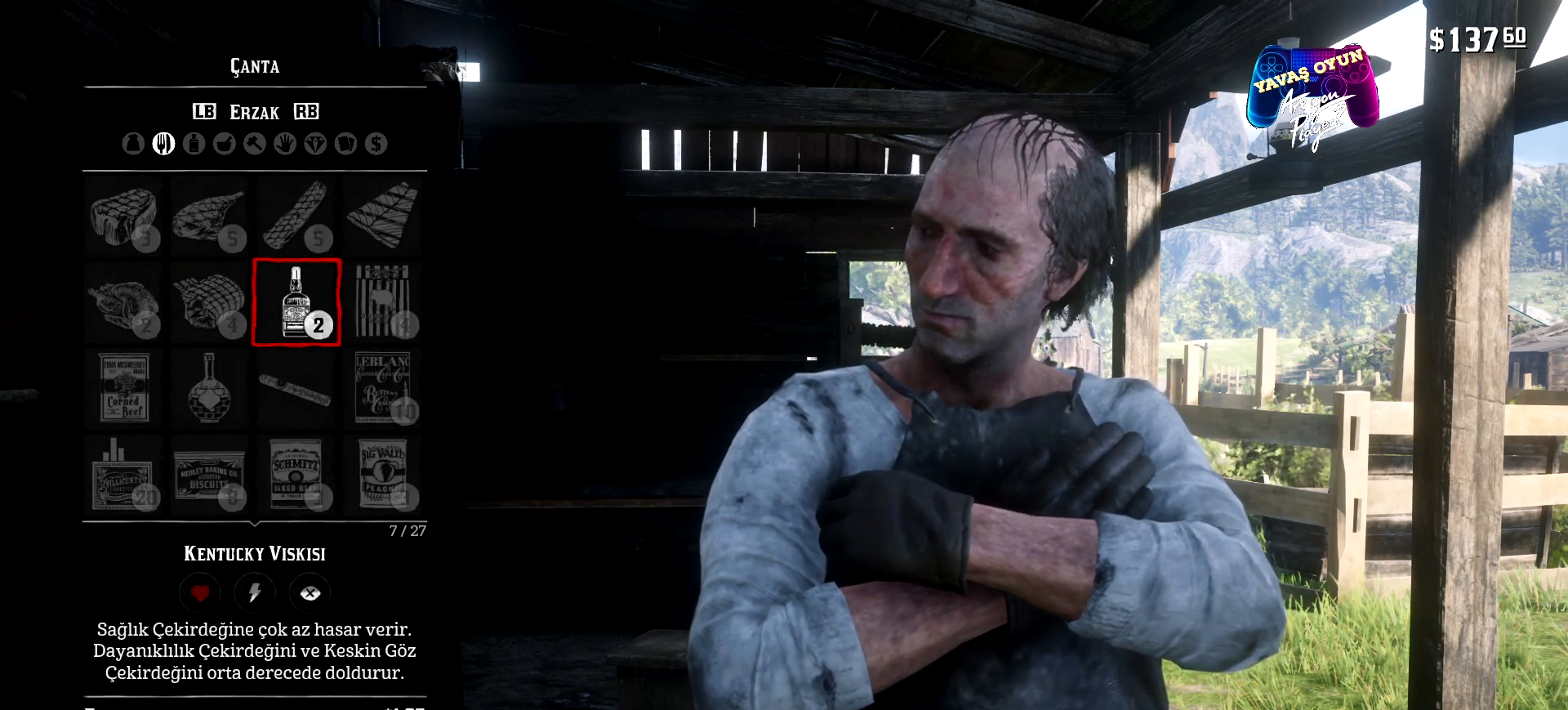
{"buttons": [], "left_stick": "center", "right_stick": "center", "events": []}
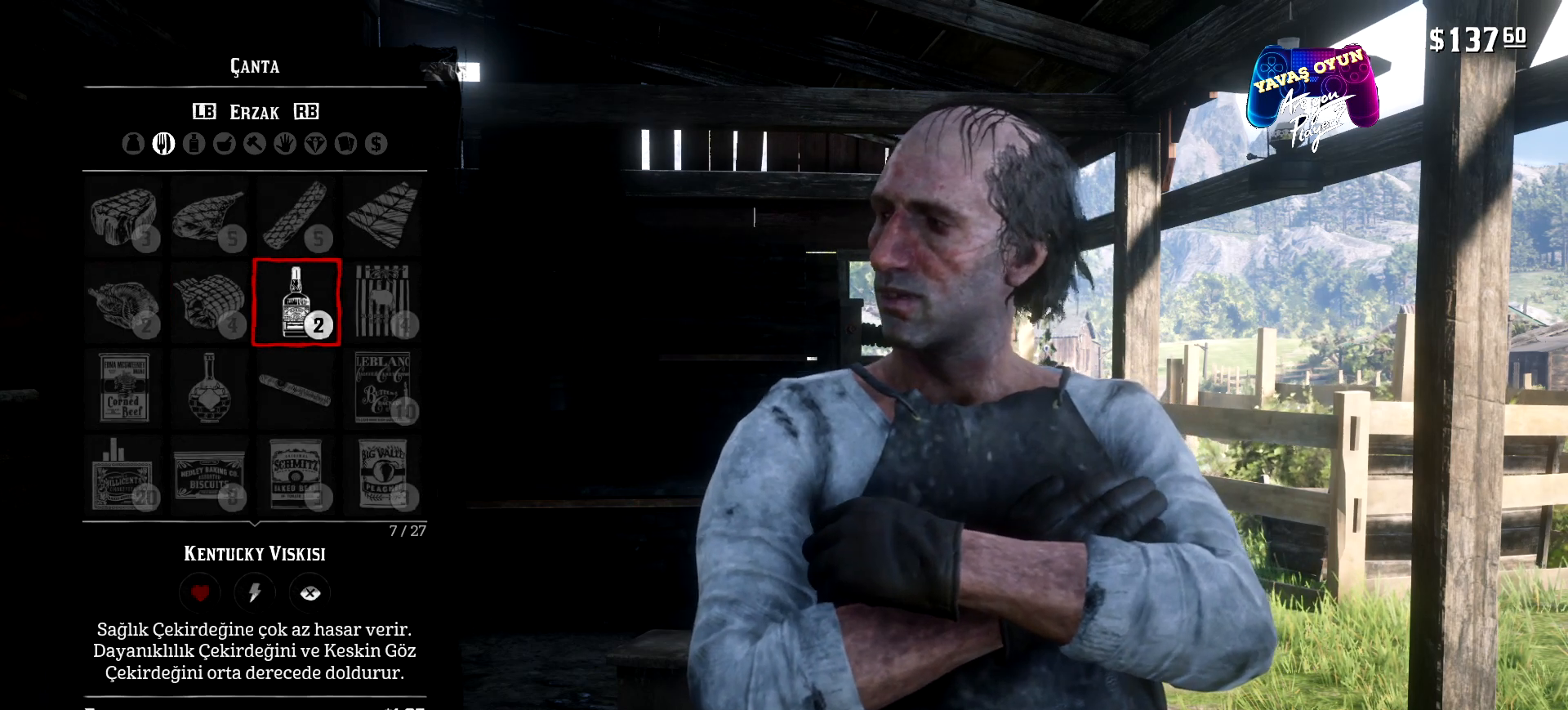
{"buttons": [], "left_stick": "center", "right_stick": "center", "events": [[300, "R1", "down"], [433, "R1", "up"]]}
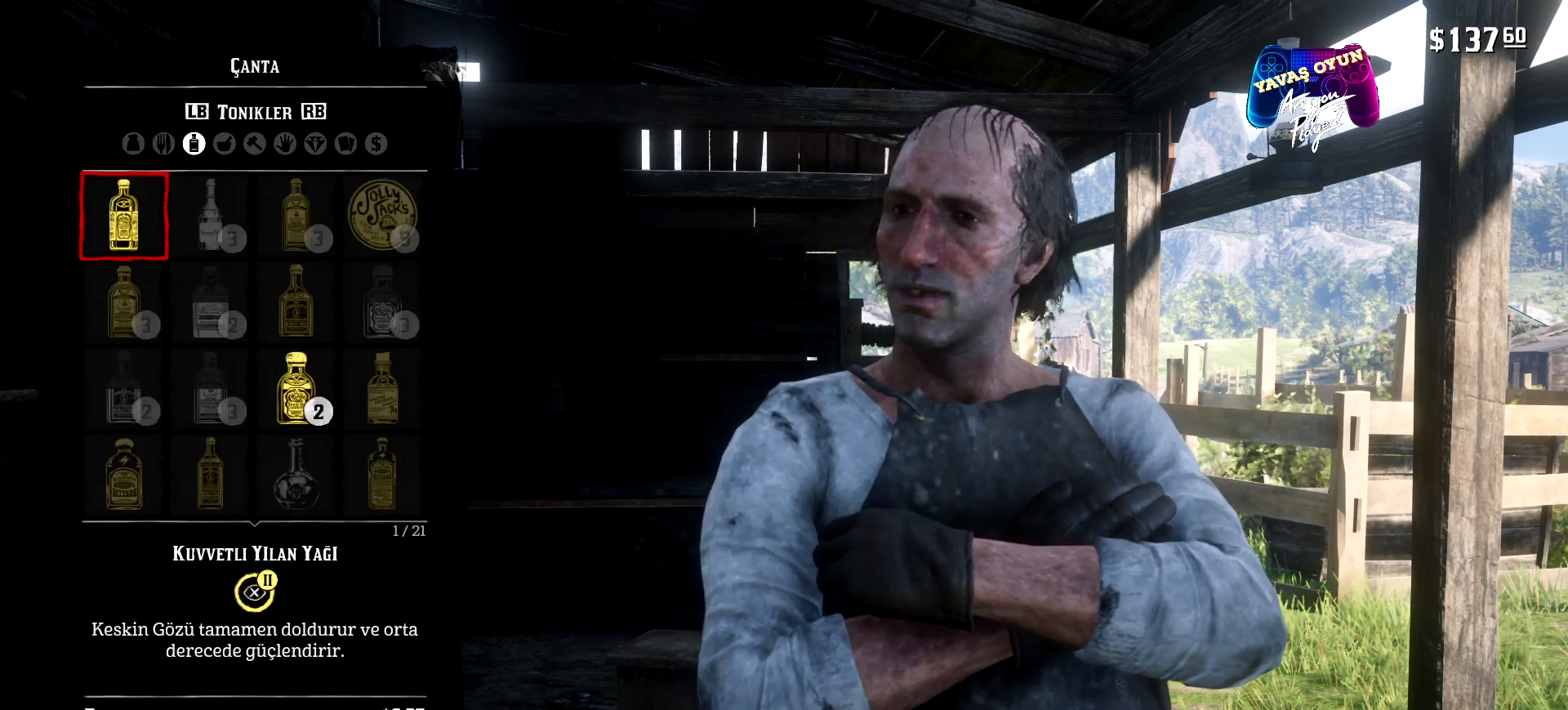
{"buttons": [], "left_stick": "center", "right_stick": "center", "events": []}
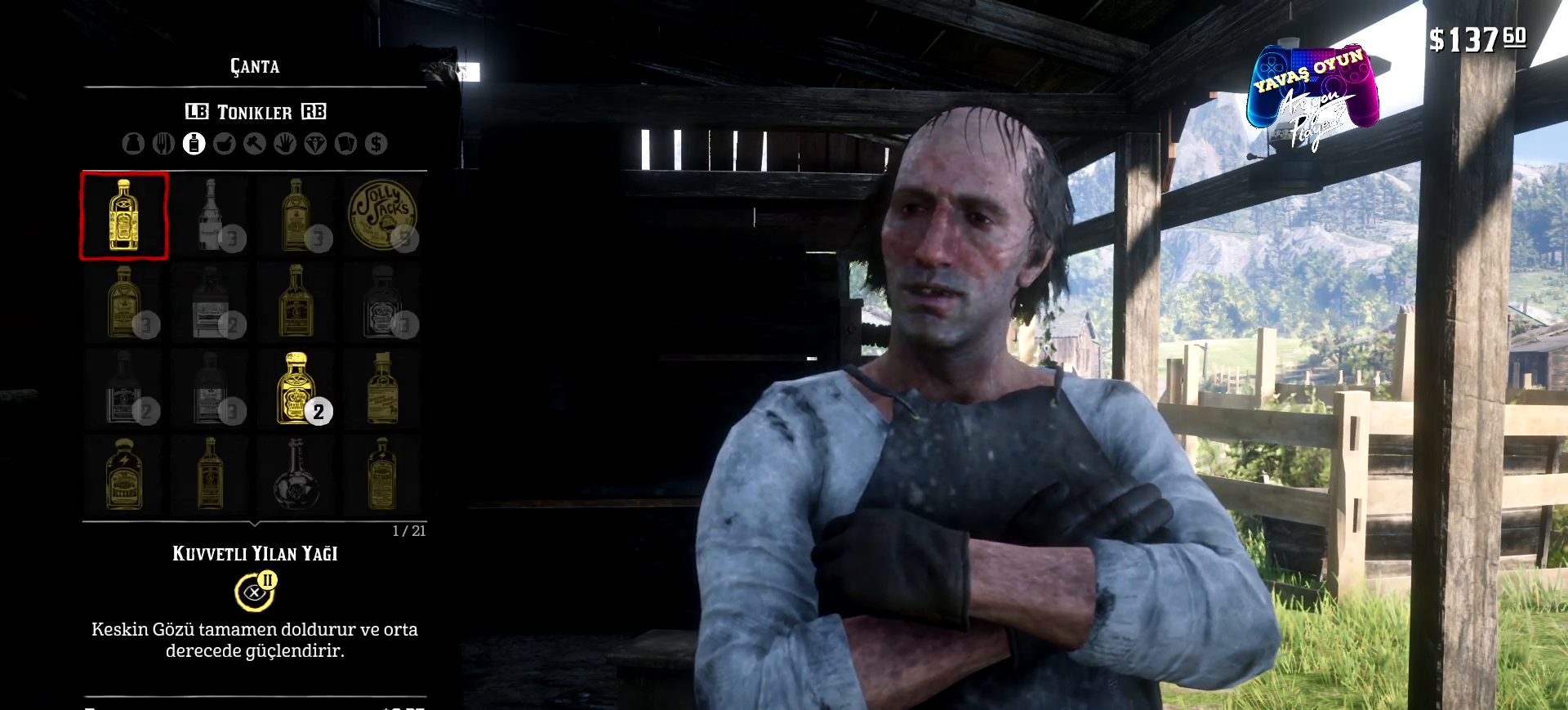
{"buttons": [], "left_stick": "center", "right_stick": "center", "events": []}
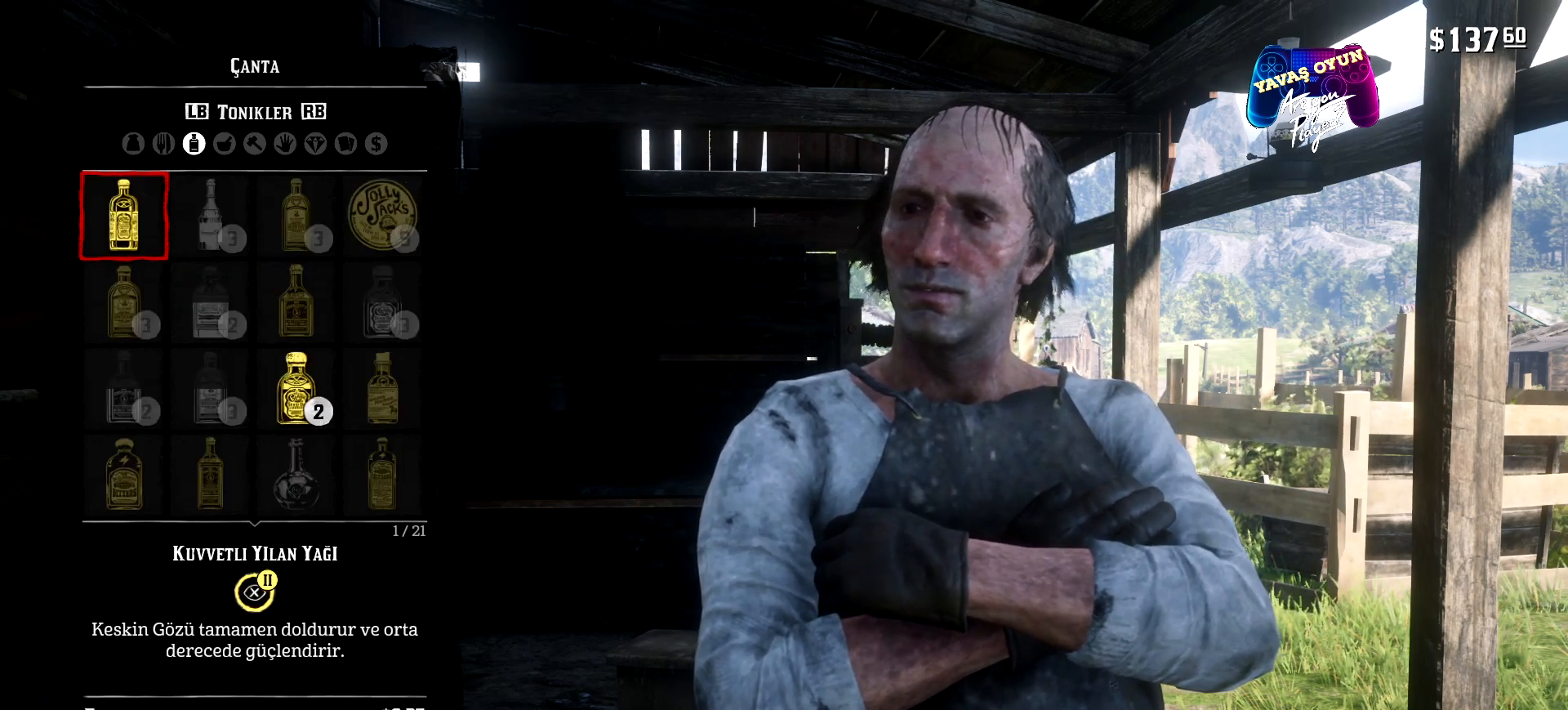
{"buttons": [], "left_stick": "center", "right_stick": "center", "events": [[67, "R1", "down"], [167, "R1", "up"]]}
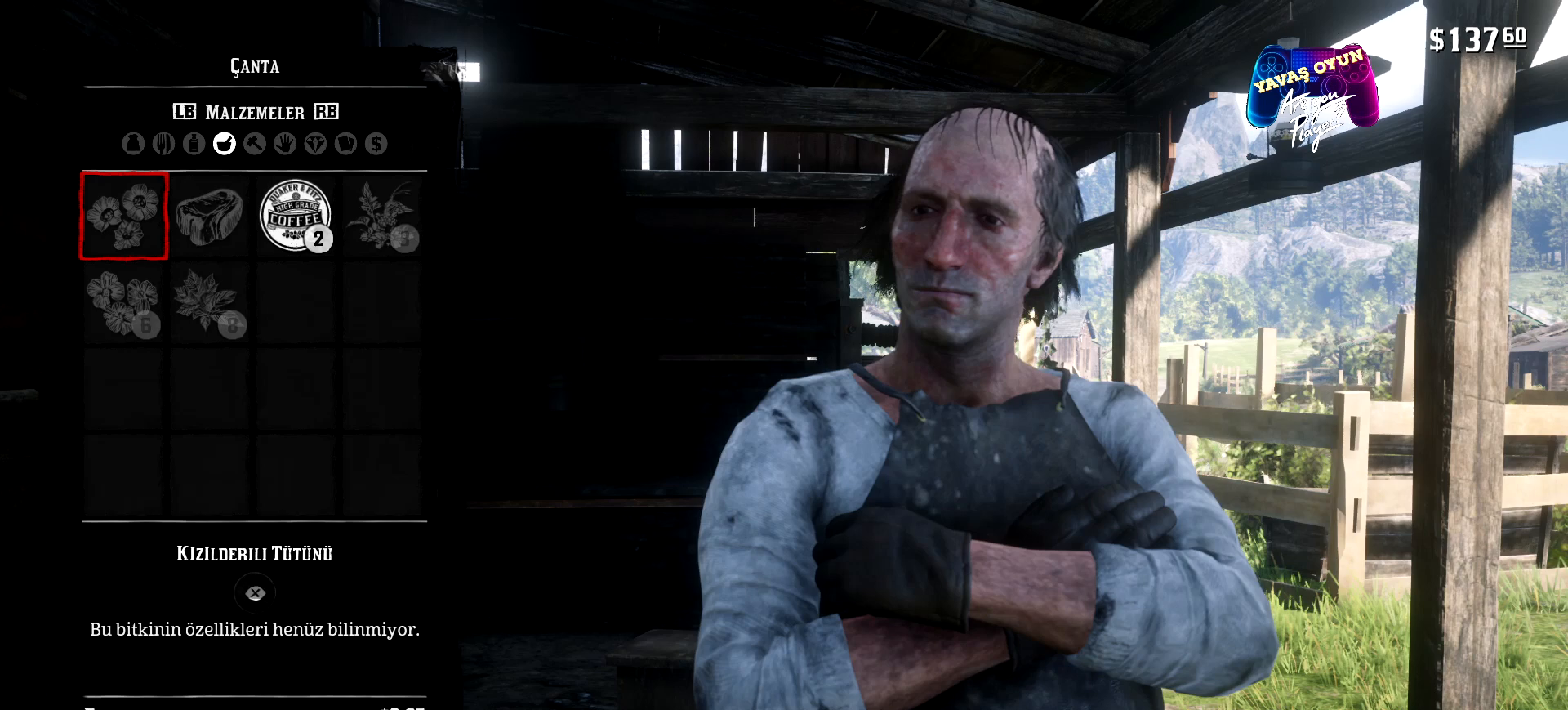
{"buttons": [], "left_stick": "center", "right_stick": "center", "events": []}
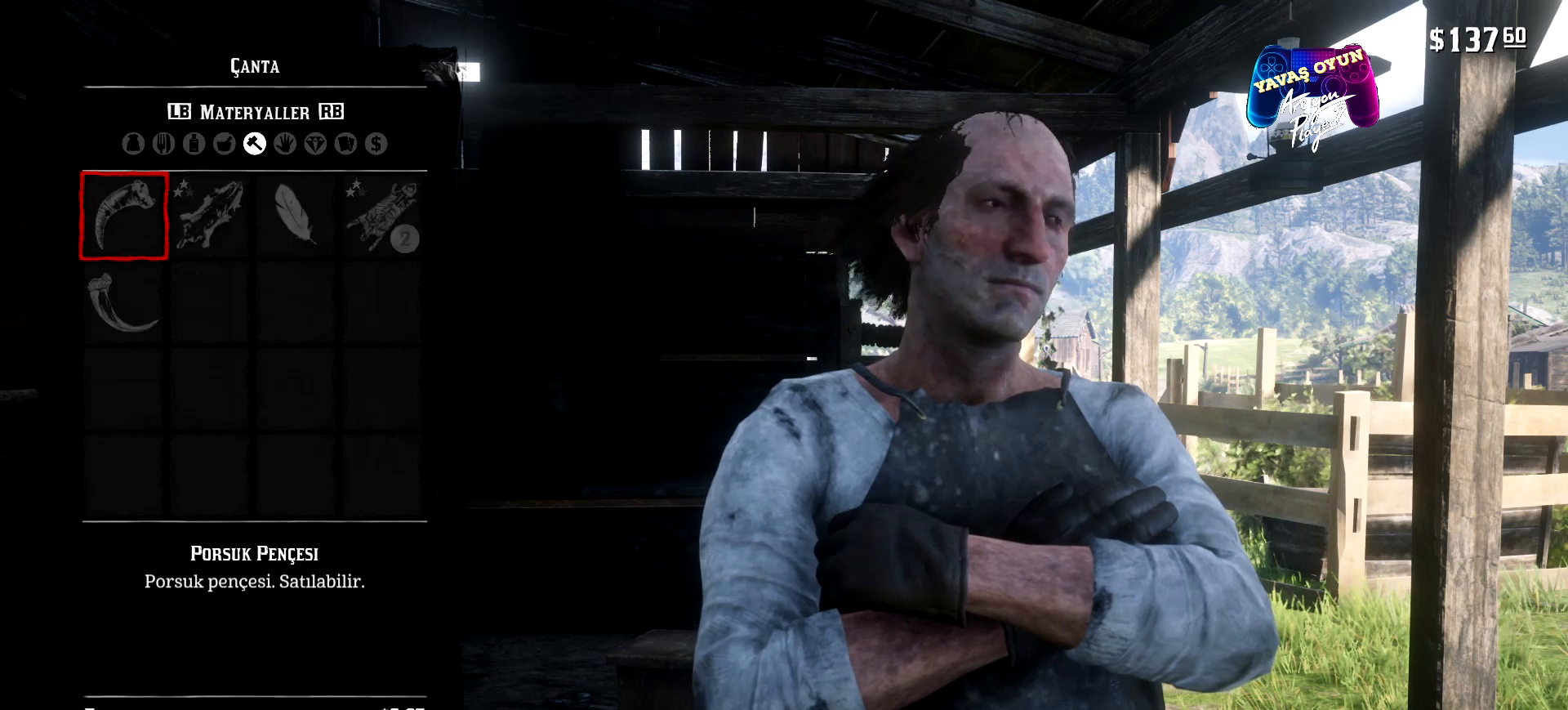
{"buttons": [], "left_stick": "center", "right_stick": "center", "events": [[33, "R1", "down"], [67, "R1", "up"]]}
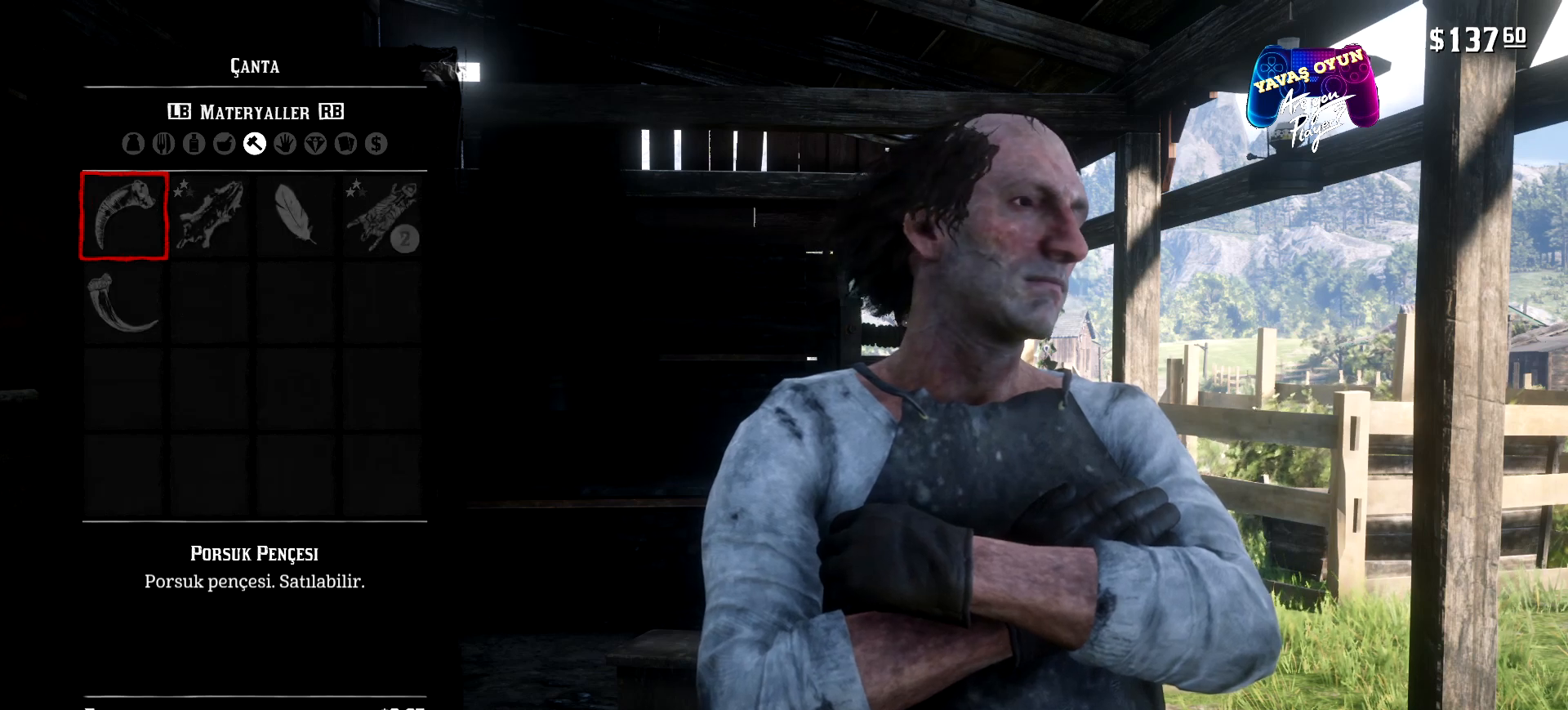
{"buttons": [], "left_stick": "center", "right_stick": "center", "events": [[67, "R1", "down"], [200, "R1", "up"]]}
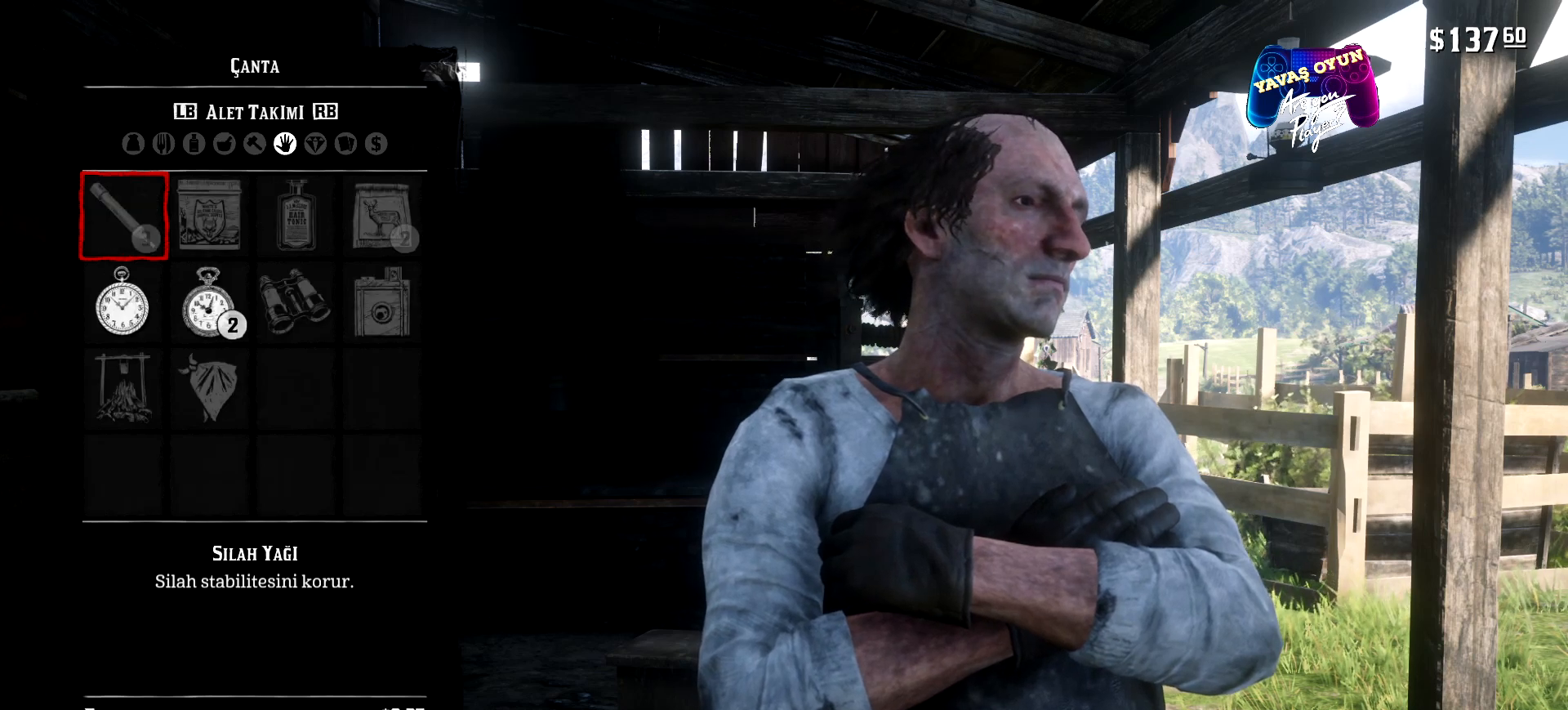
{"buttons": [], "left_stick": "center", "right_stick": "center", "events": []}
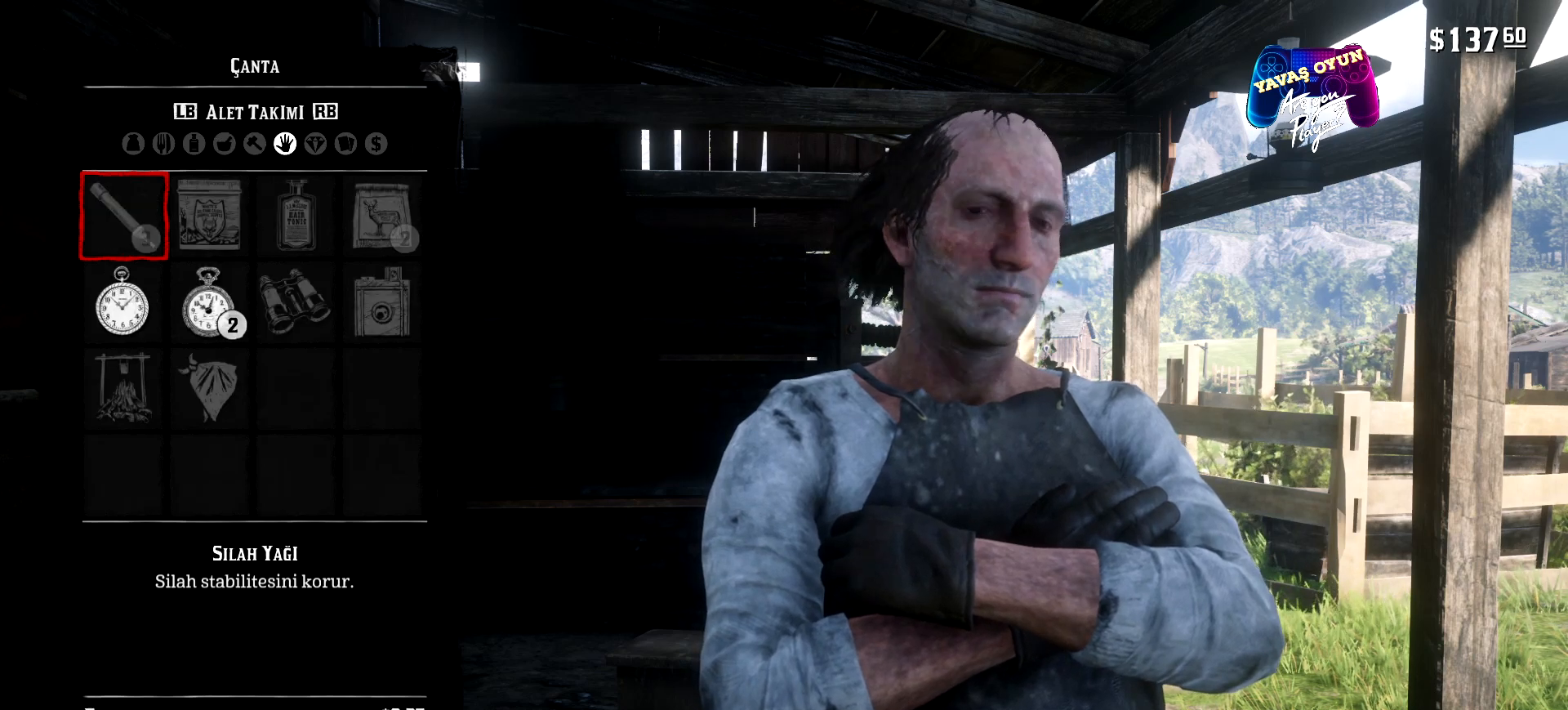
{"buttons": ["DPAD_RIGHT"], "left_stick": "center", "right_stick": "center", "events": [[67, "DPAD_DOWN", "down"], [233, "DPAD_DOWN", "up"], [500, "DPAD_RIGHT", "down"]]}
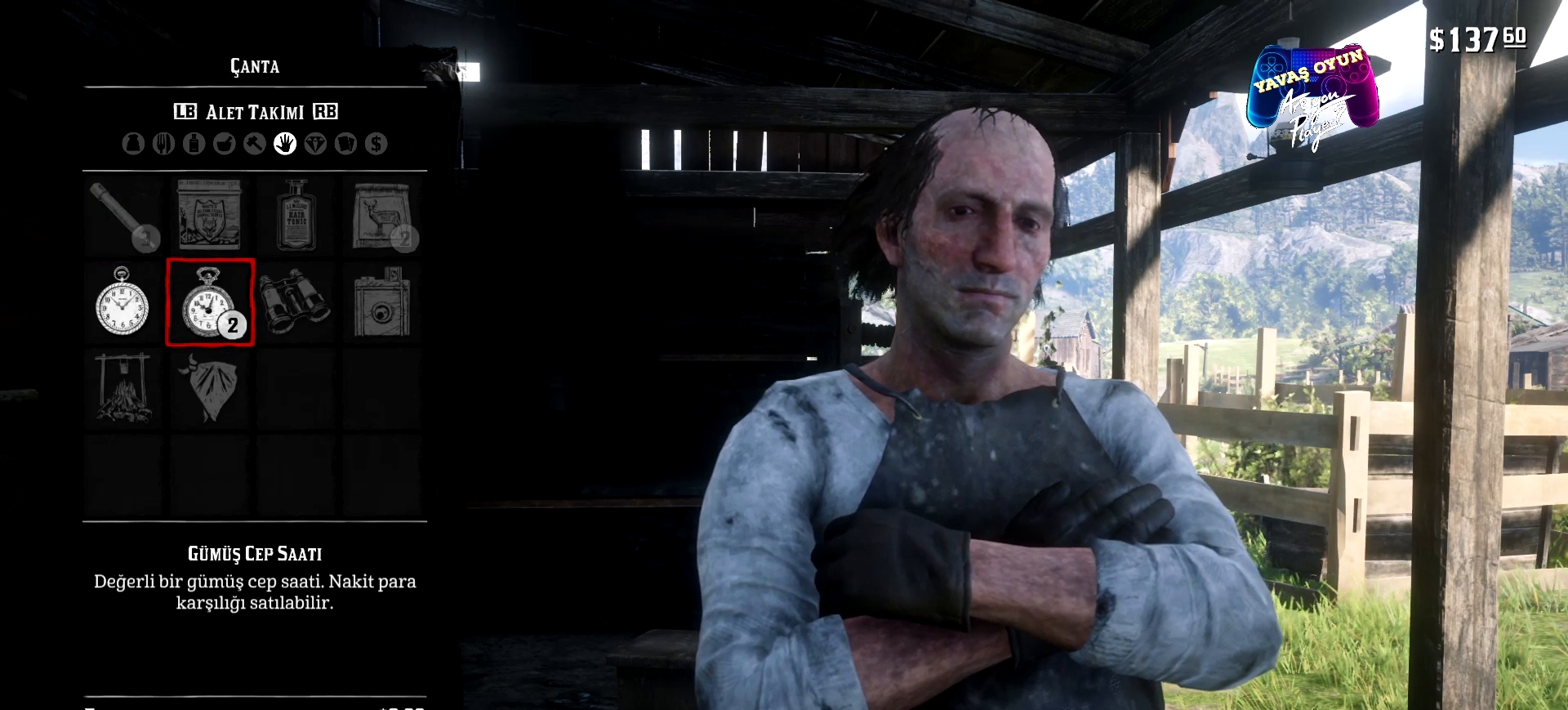
{"buttons": [], "left_stick": "center", "right_stick": "center", "events": [[133, "DPAD_RIGHT", "up"]]}
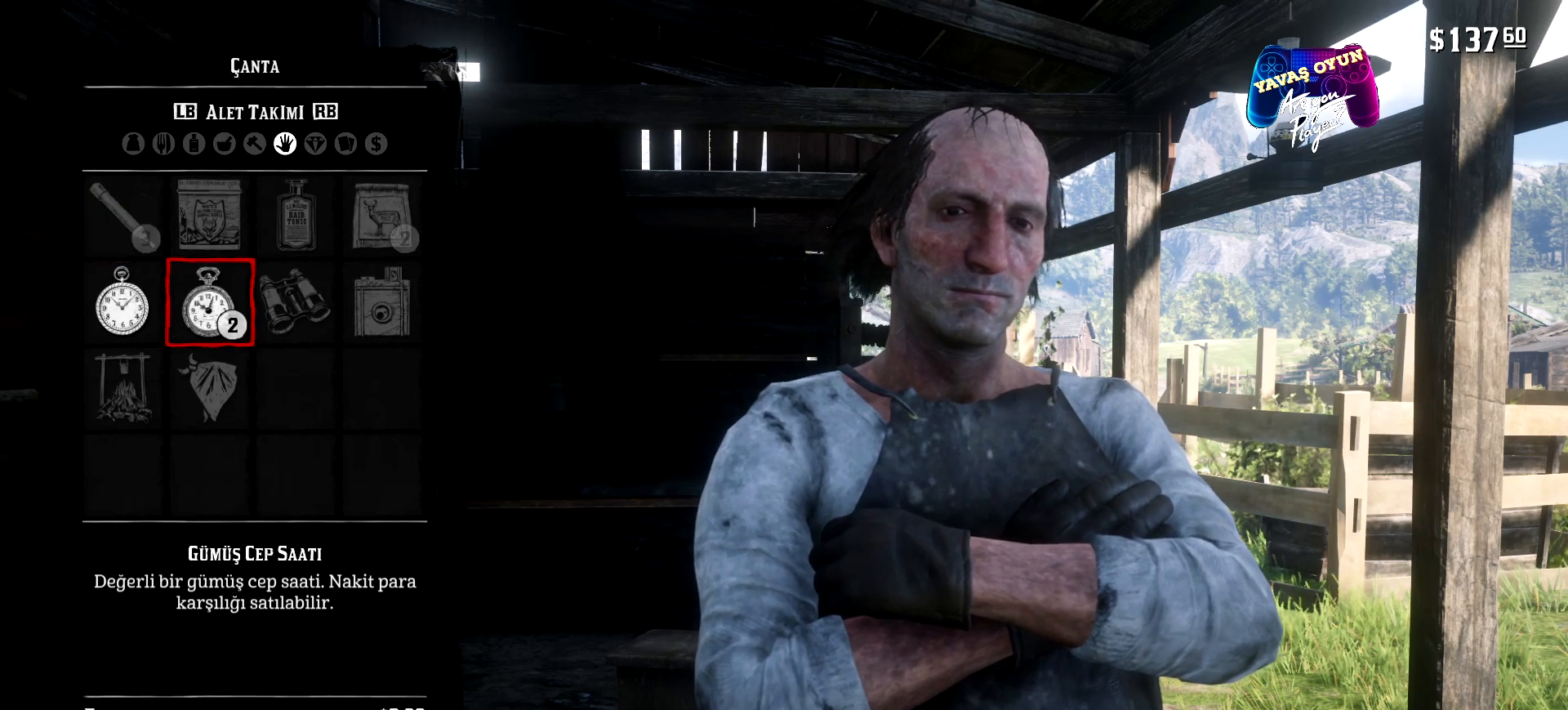
{"buttons": [], "left_stick": "center", "right_stick": "center", "events": [[367, "DPAD_LEFT", "down"], [433, "DPAD_LEFT", "up"]]}
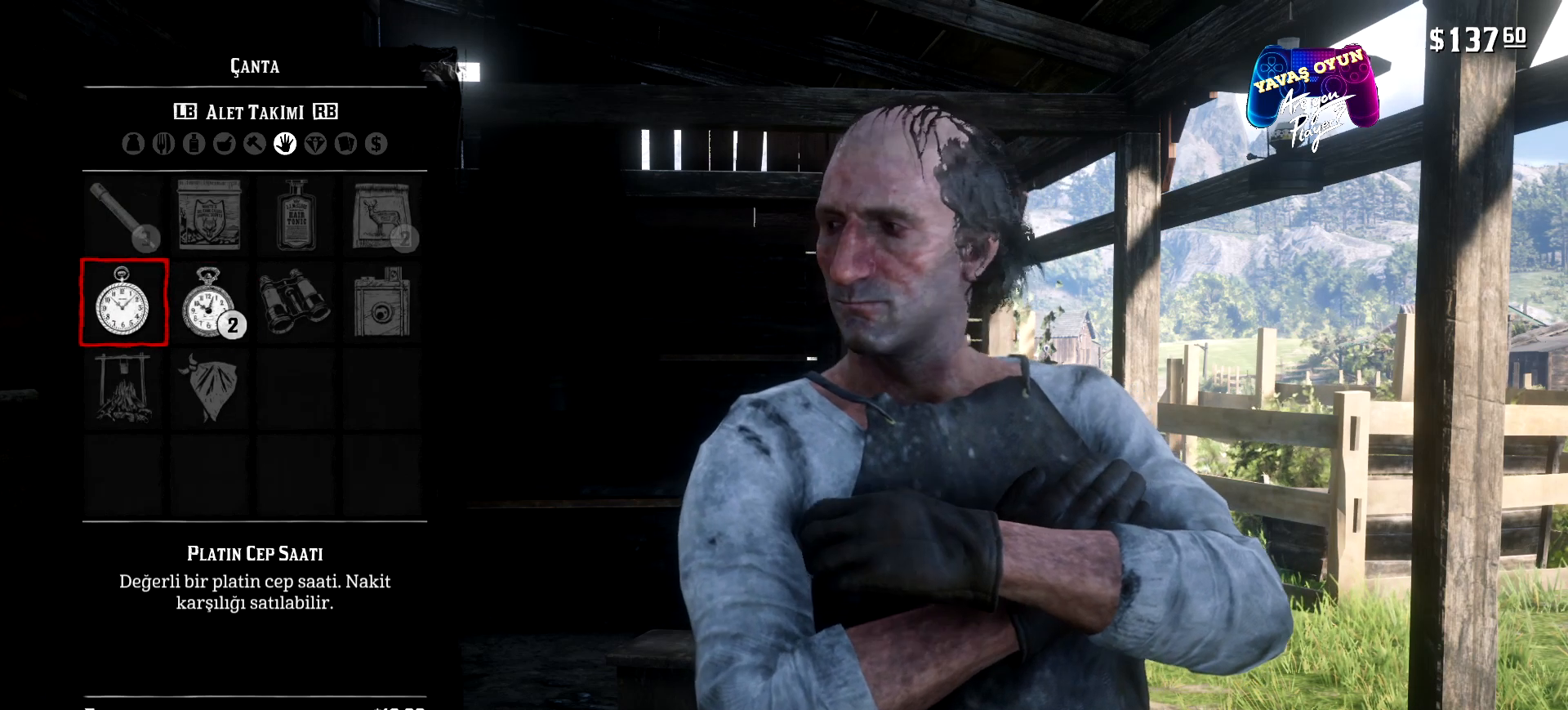
{"buttons": [], "left_stick": "center", "right_stick": "center", "events": []}
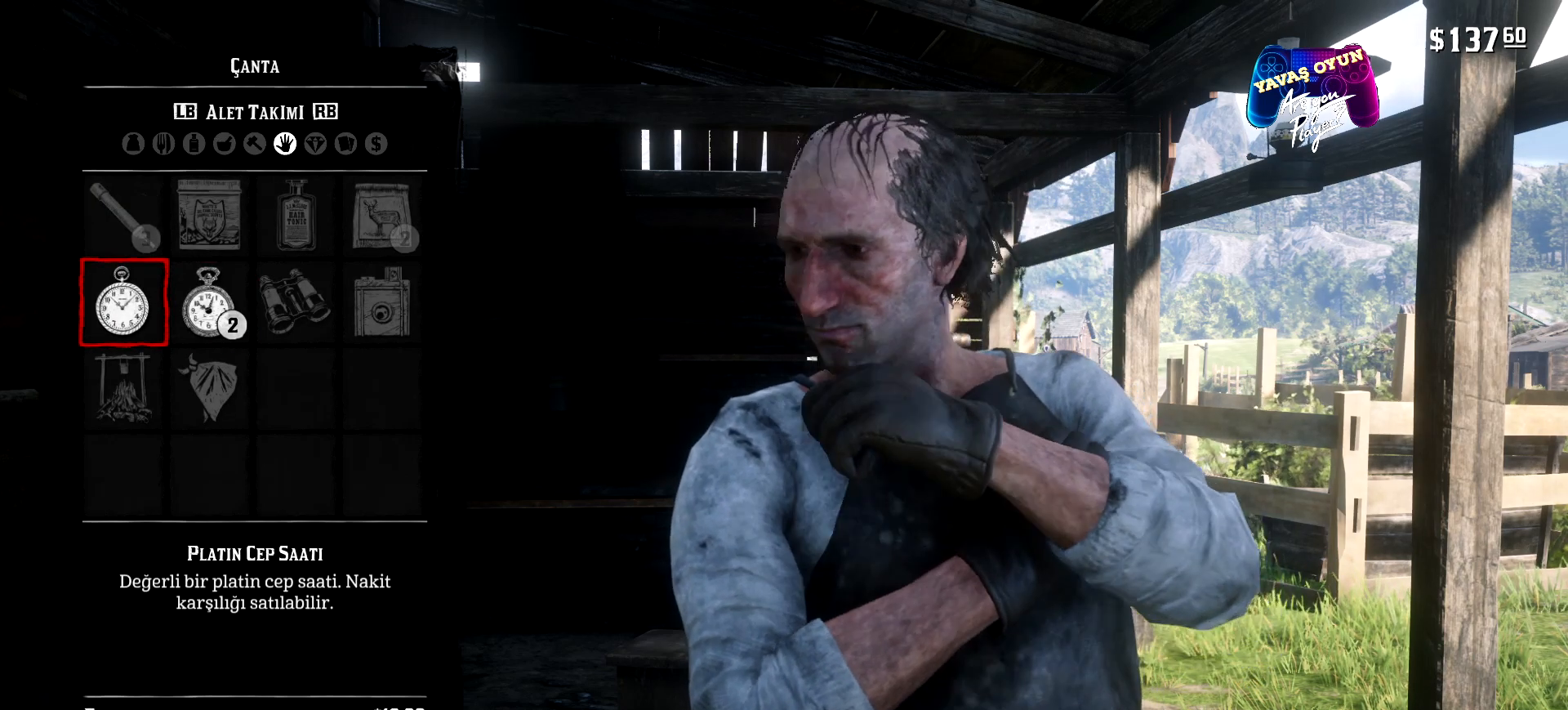
{"buttons": [], "left_stick": "center", "right_stick": "center", "events": []}
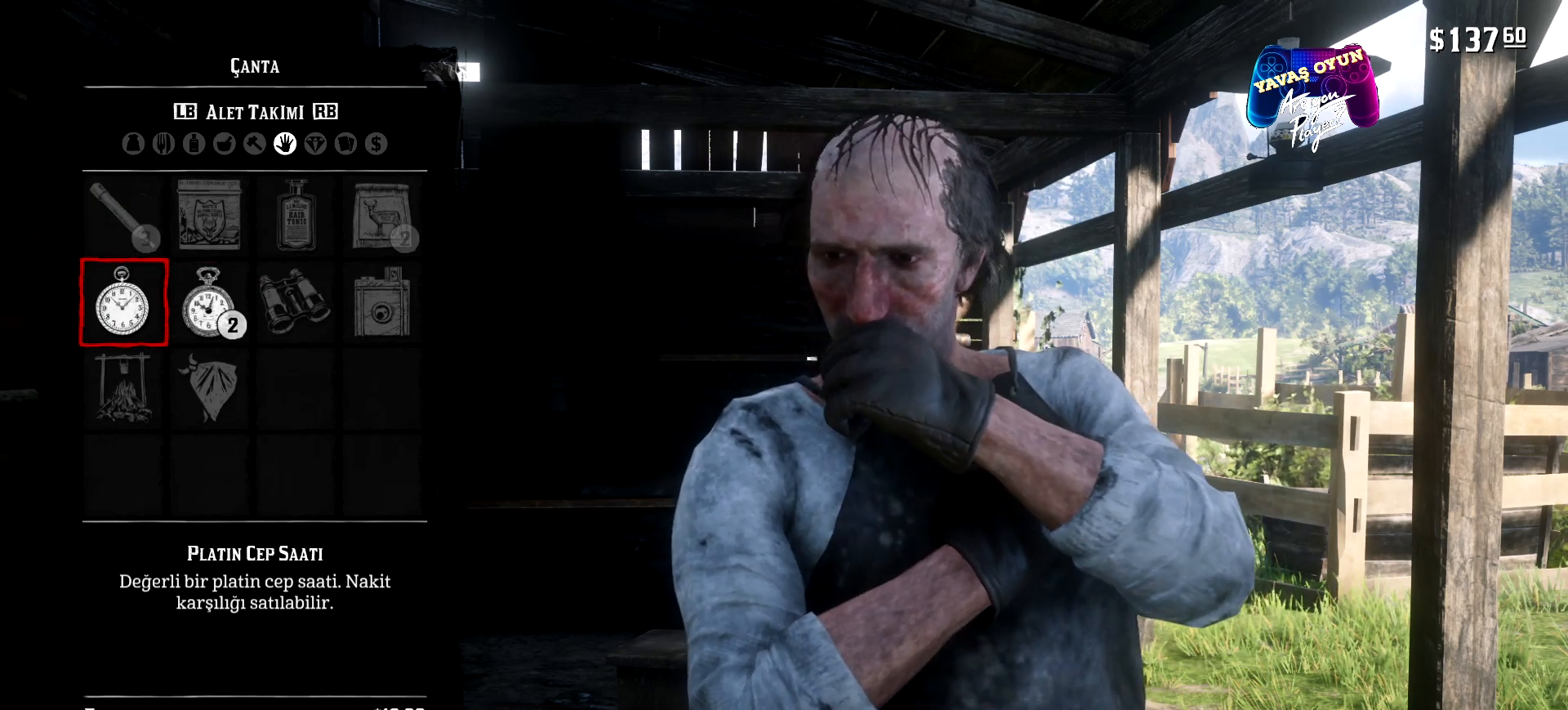
{"buttons": [], "left_stick": "center", "right_stick": "center", "events": []}
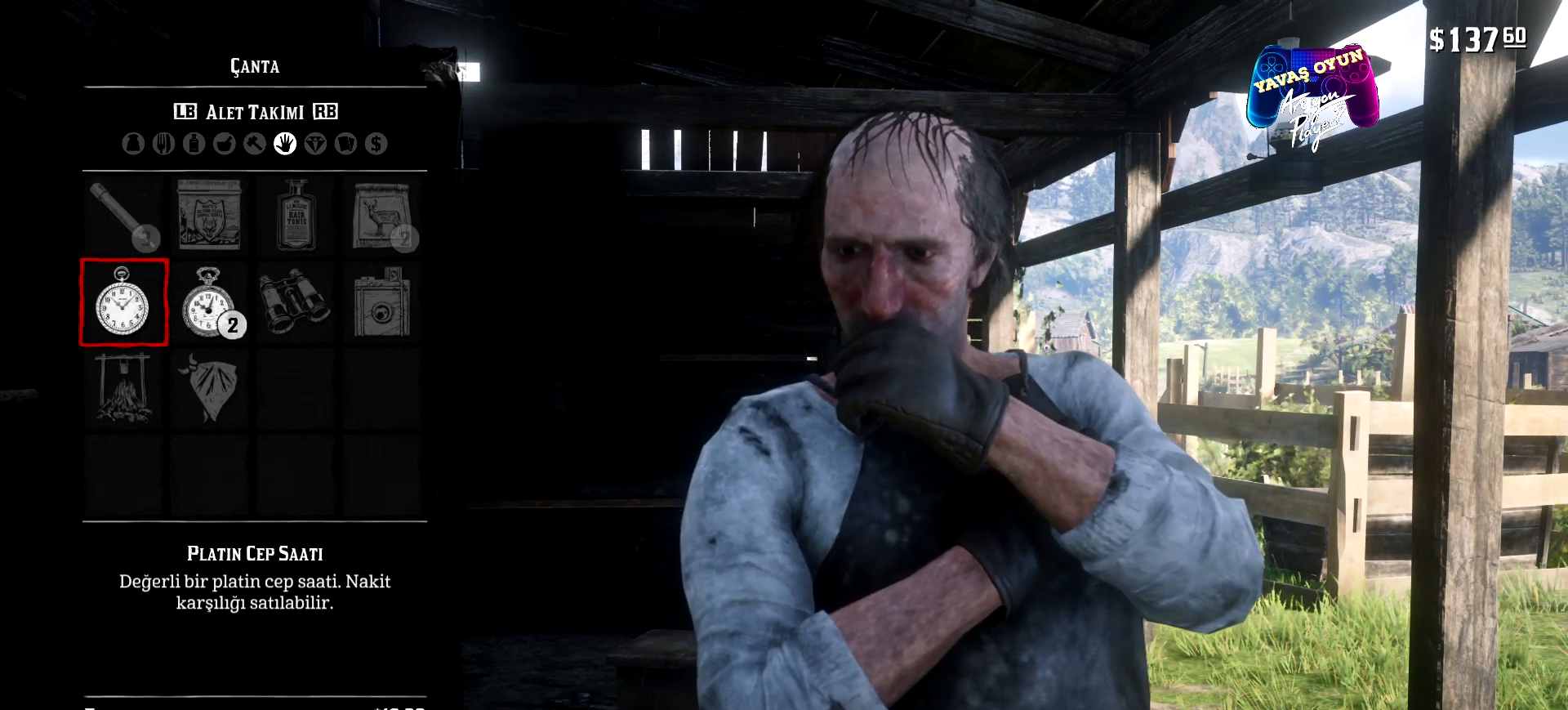
{"buttons": ["A"], "left_stick": "center", "right_stick": "center", "events": [[467, "A", "down"]]}
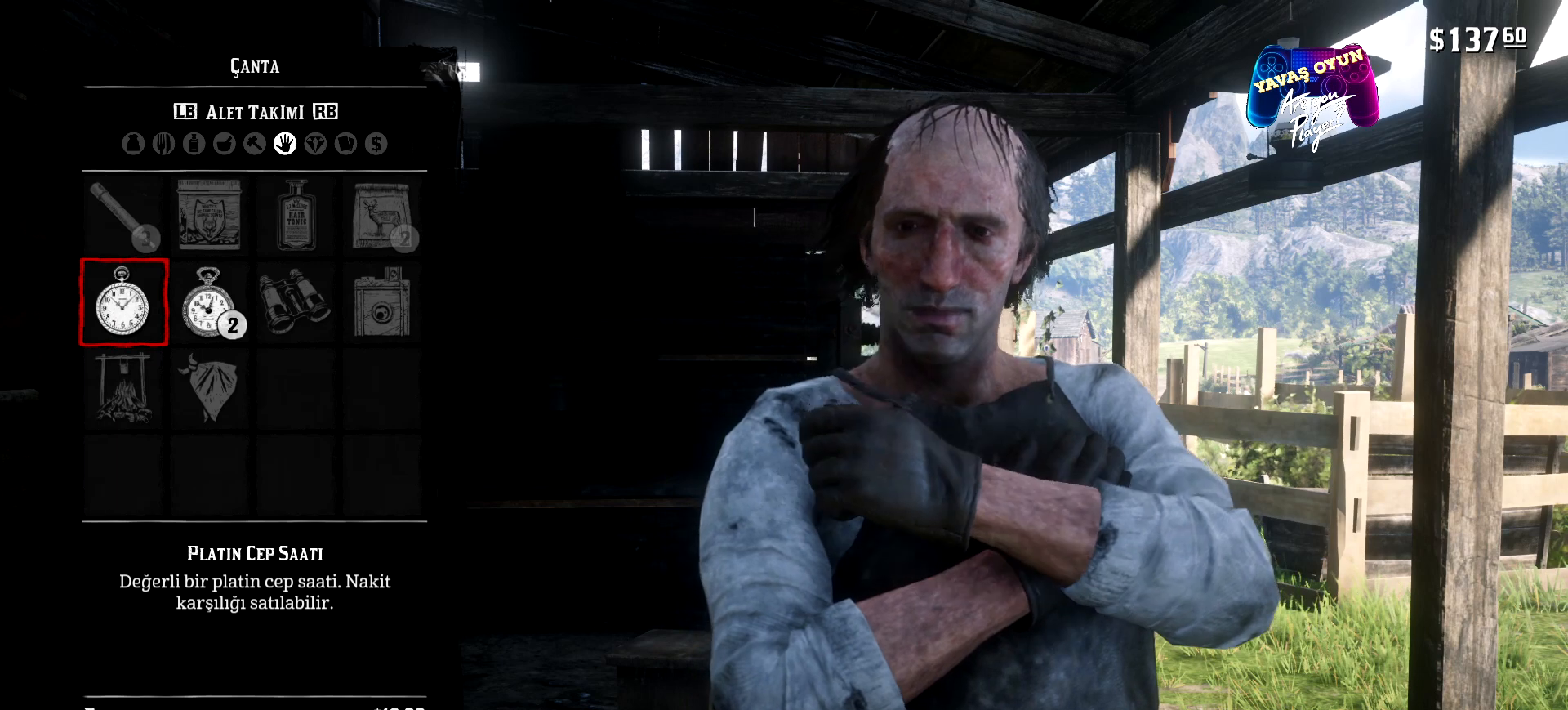
{"buttons": [], "left_stick": "center", "right_stick": "center", "events": [[133, "A", "up"]]}
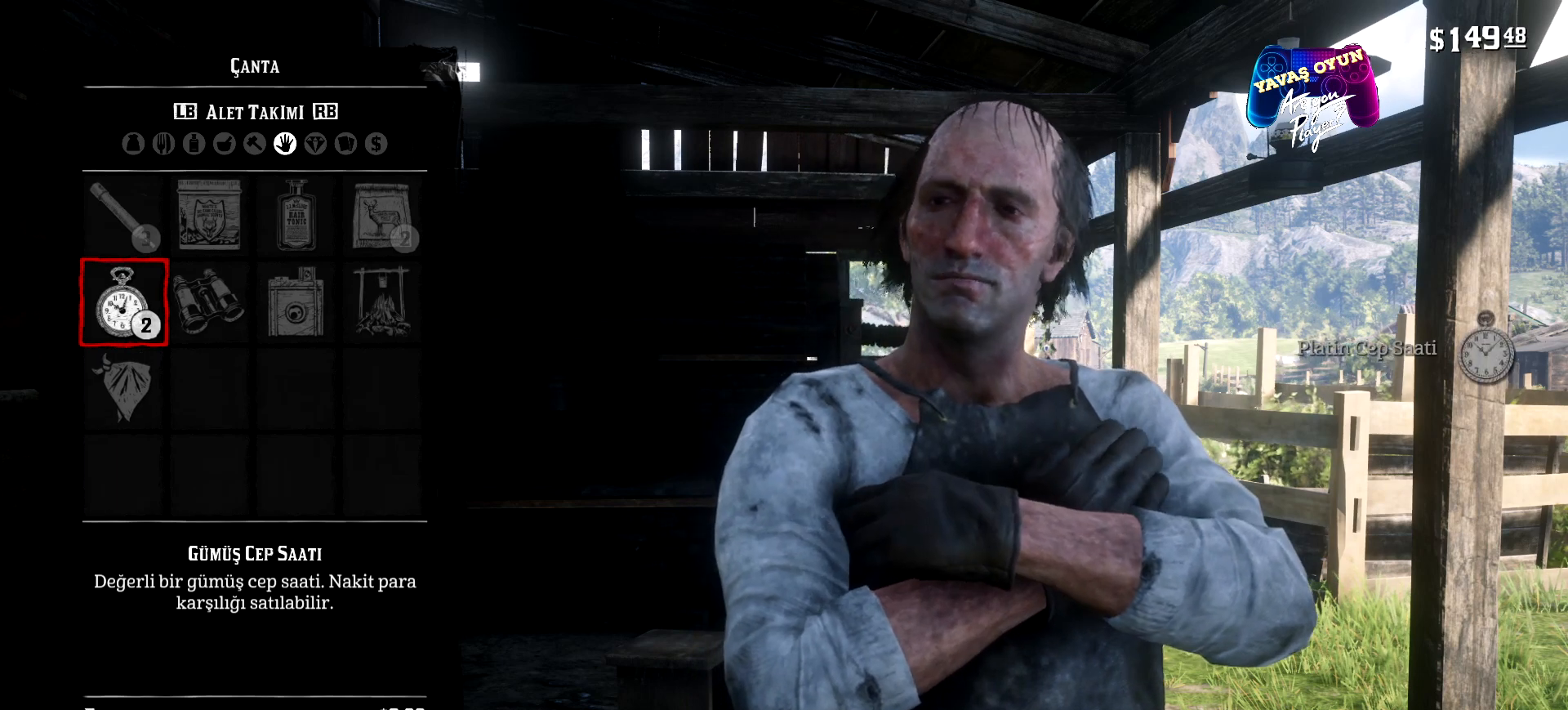
{"buttons": [], "left_stick": "center", "right_stick": "center", "events": []}